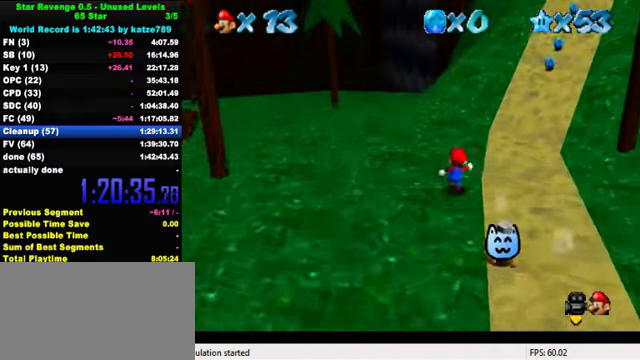
Gameplay with keyboard; each line is a JSON object with the keys held at the frame after it. "events" lists presses ("down") and releases ("up") of "a", "c", "ctrl", "d", "down", "left", "return", "right", "s", "shift", "up", "w", "x" and "y" between this image and that frame as [ms after this image, input, new state], when the widget could be followed in between. No other keys are recorded. Mouse input is not recorded.
{"keys": ["ctrl", "shift", "up"], "events": [[33, "ctrl", "down"], [100, "right", "down"], [200, "ctrl", "up"], [333, "right", "up"], [400, "ctrl", "down"], [466, "shift", "down"]]}
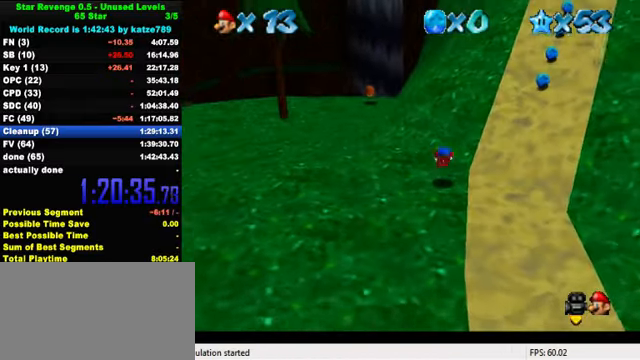
{"keys": ["ctrl", "right", "shift", "up"], "events": [[33, "ctrl", "up"], [33, "shift", "up"], [133, "a", "down"], [166, "right", "down"], [233, "a", "up"], [433, "shift", "down"], [466, "ctrl", "down"]]}
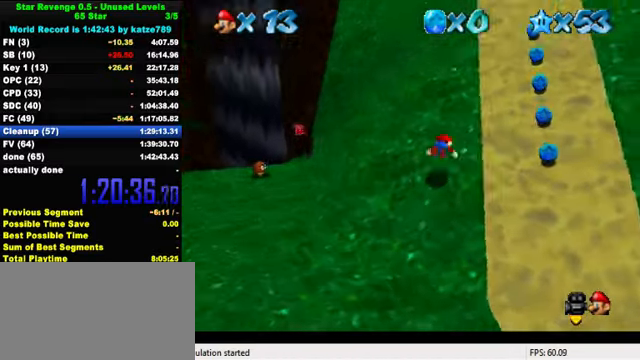
{"keys": ["shift", "up"], "events": [[200, "right", "up"], [233, "ctrl", "up"], [233, "shift", "up"], [400, "shift", "down"]]}
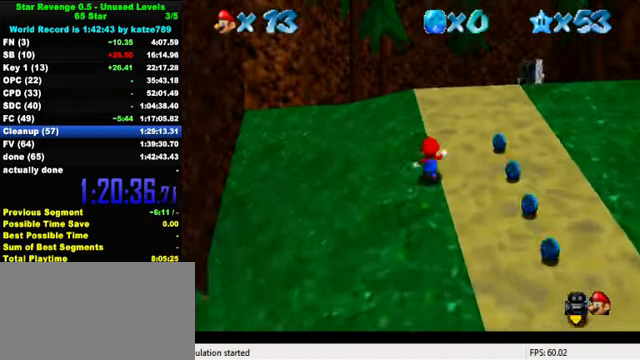
{"keys": ["ctrl", "shift", "up"], "events": [[33, "shift", "up"], [233, "right", "down"], [300, "ctrl", "down"], [300, "right", "up"], [300, "shift", "down"]]}
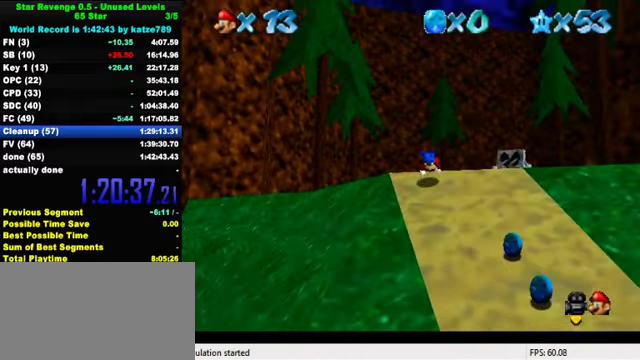
{"keys": ["shift", "up"], "events": [[33, "ctrl", "up"], [100, "shift", "up"], [466, "shift", "down"]]}
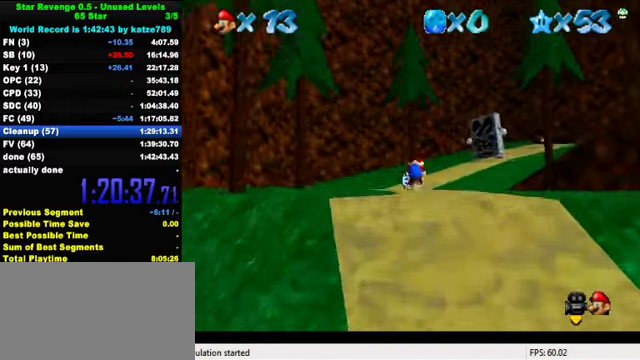
{"keys": ["up"], "events": [[33, "right", "down"], [100, "shift", "up"], [200, "a", "down"], [333, "a", "up"], [500, "right", "up"]]}
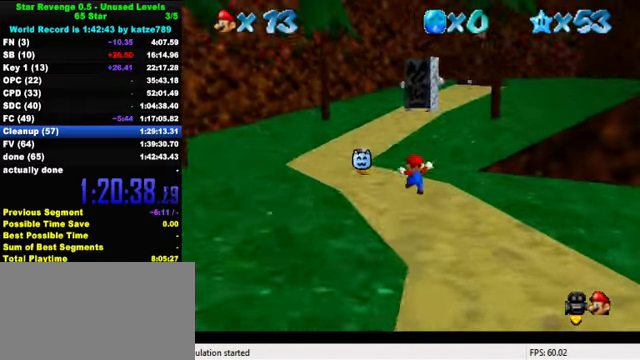
{"keys": ["ctrl", "shift", "up"], "events": [[100, "ctrl", "down"], [266, "ctrl", "up"], [466, "ctrl", "down"], [500, "shift", "down"]]}
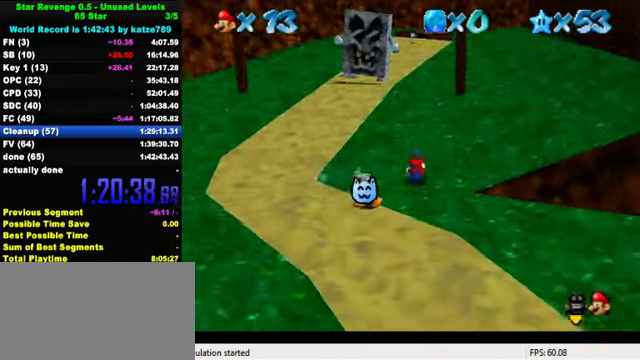
{"keys": ["ctrl", "up"], "events": [[100, "shift", "up"], [133, "ctrl", "up"], [133, "right", "down"], [300, "right", "up"], [467, "ctrl", "down"]]}
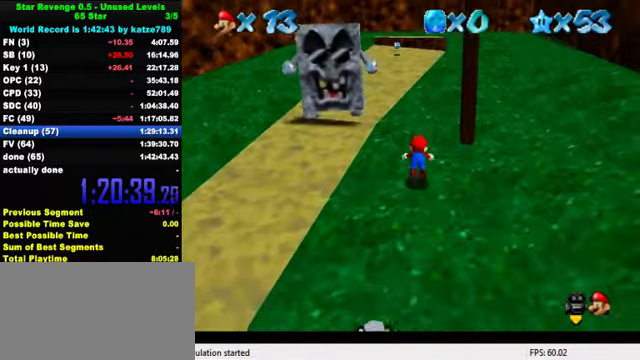
{"keys": ["up"], "events": [[100, "ctrl", "up"], [234, "ctrl", "down"], [267, "shift", "down"], [434, "ctrl", "up"], [434, "shift", "up"]]}
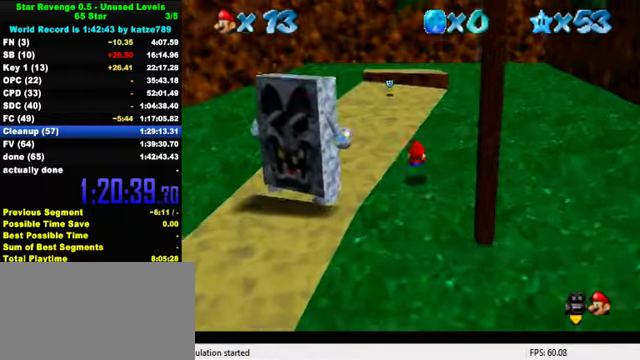
{"keys": ["up"], "events": [[200, "shift", "down"], [300, "shift", "up"], [334, "ctrl", "down"], [500, "ctrl", "up"]]}
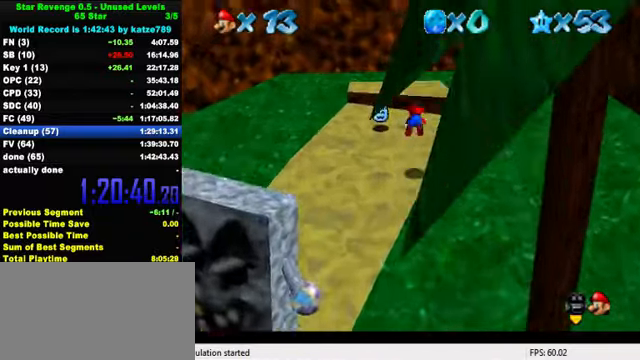
{"keys": ["left", "up"], "events": [[200, "ctrl", "down"], [234, "left", "down"], [234, "shift", "down"], [367, "ctrl", "up"], [367, "shift", "up"]]}
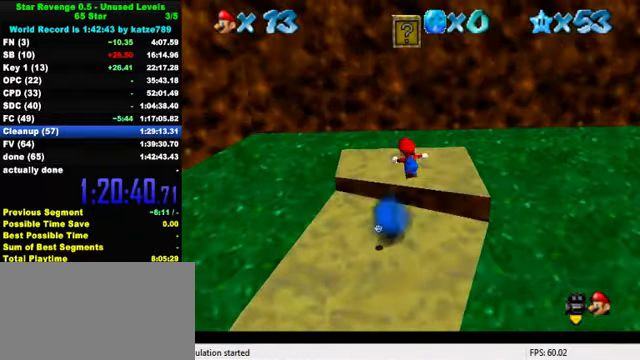
{"keys": ["right"], "events": [[34, "up", "up"], [67, "left", "up"], [100, "down", "down"], [167, "shift", "down"], [267, "down", "up"], [300, "right", "down"], [300, "shift", "up"], [334, "y", "down"], [400, "shift", "down"], [500, "shift", "up"], [500, "y", "up"]]}
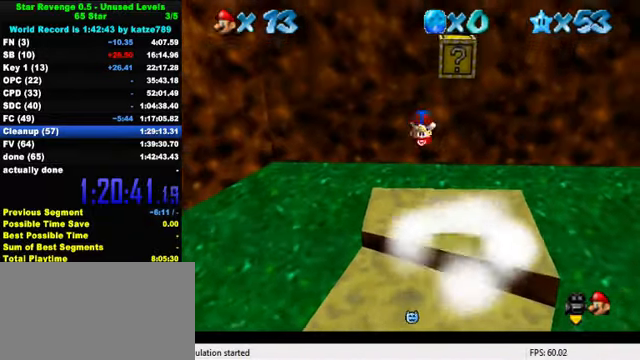
{"keys": [], "events": [[467, "right", "up"]]}
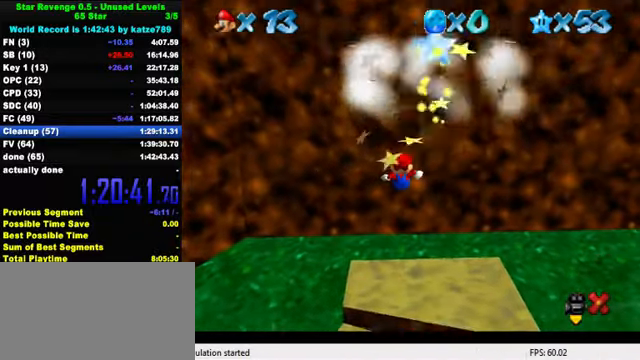
{"keys": [], "events": []}
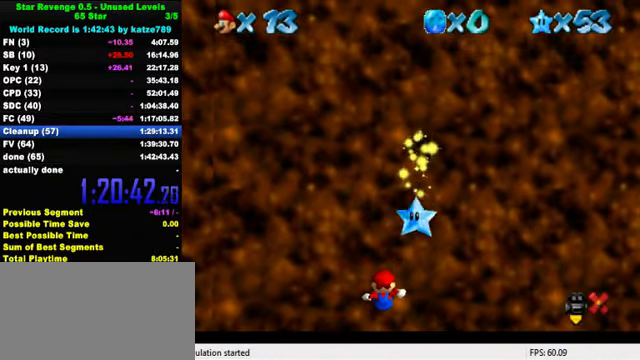
{"keys": ["right"], "events": [[200, "right", "down"]]}
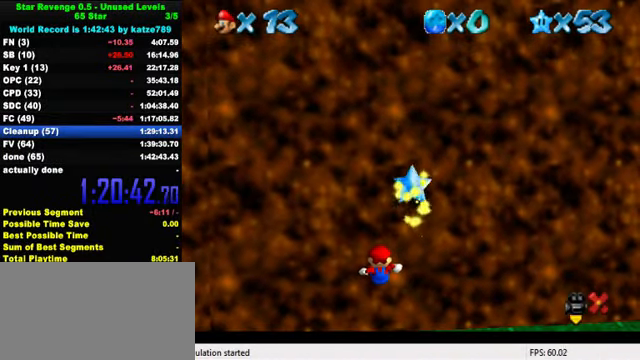
{"keys": ["right"], "events": []}
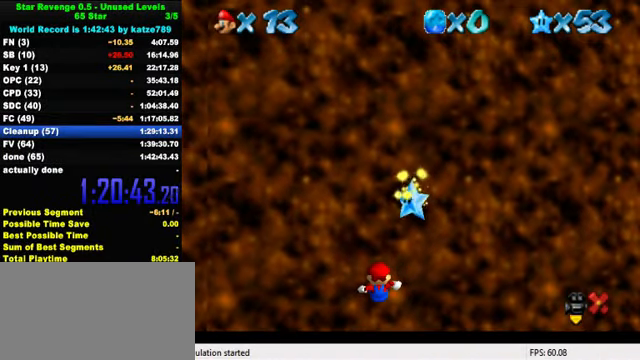
{"keys": ["right"], "events": []}
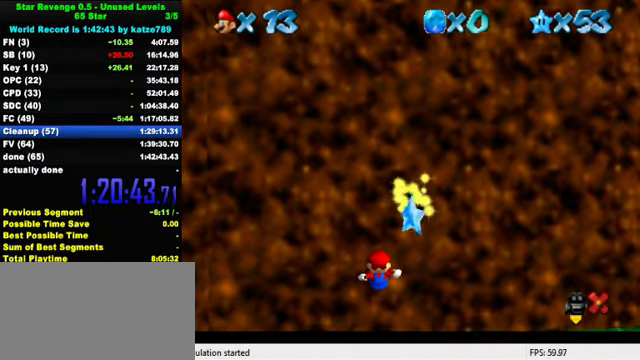
{"keys": [], "events": [[467, "right", "up"]]}
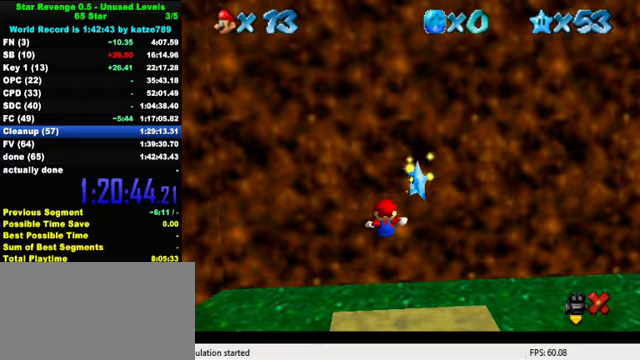
{"keys": [], "events": []}
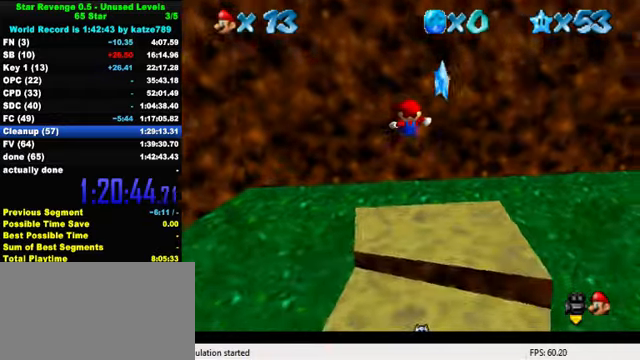
{"keys": [], "events": []}
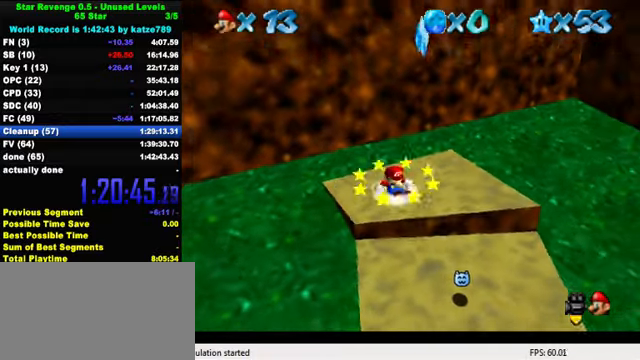
{"keys": ["right", "shift", "up"], "events": [[167, "shift", "down"], [200, "right", "down"], [200, "up", "down"]]}
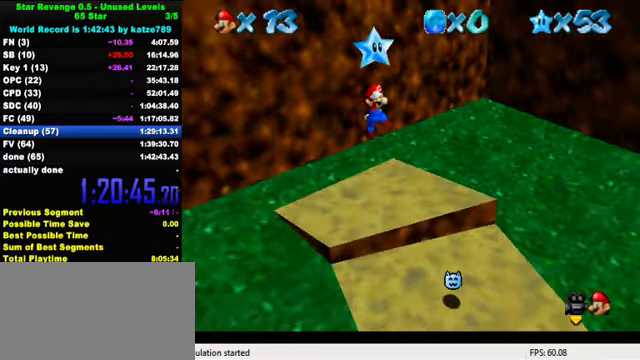
{"keys": [], "events": [[33, "shift", "up"], [33, "y", "down"], [100, "shift", "down"], [133, "right", "up"], [200, "up", "up"], [233, "y", "up"], [267, "shift", "up"]]}